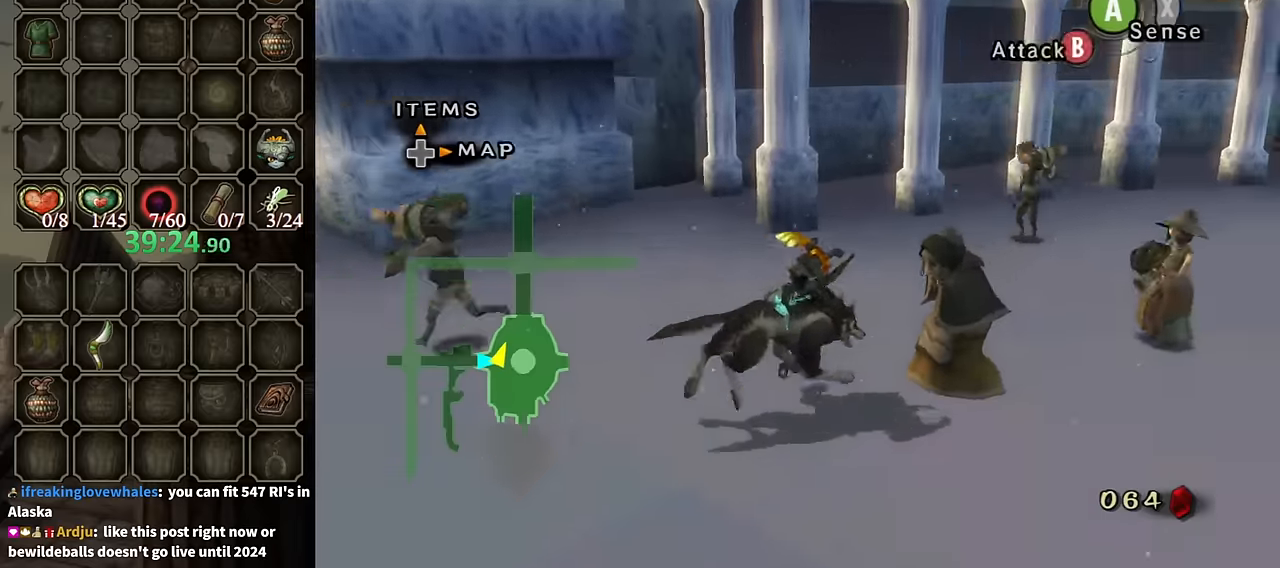
Gameplay with a controller (Nintendo layout); each line is a JSON object with the inputs held at the frame after it. "events" lists button and stick changes between this image and that frame as [ms after this image, input, new state], when the widget could be followed in between. Not read: L3 R3.
{"buttons": [], "left_stick": "up-right", "right_stick": "center", "events": []}
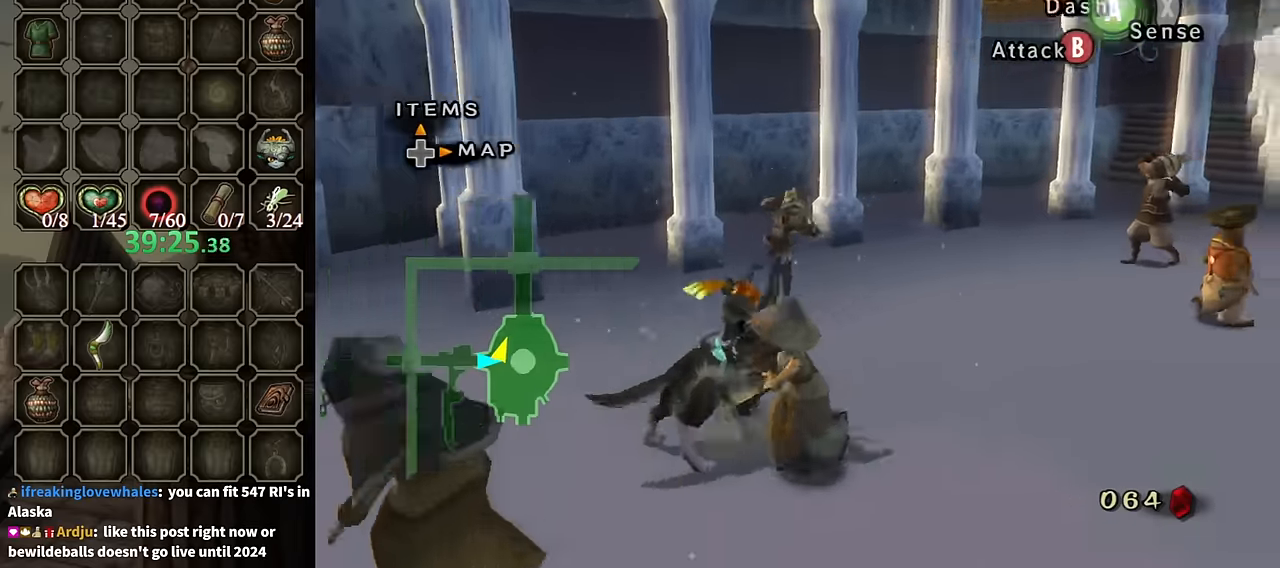
{"buttons": [], "left_stick": "up-right", "right_stick": "center", "events": [[134, "B", "down"], [200, "B", "up"]]}
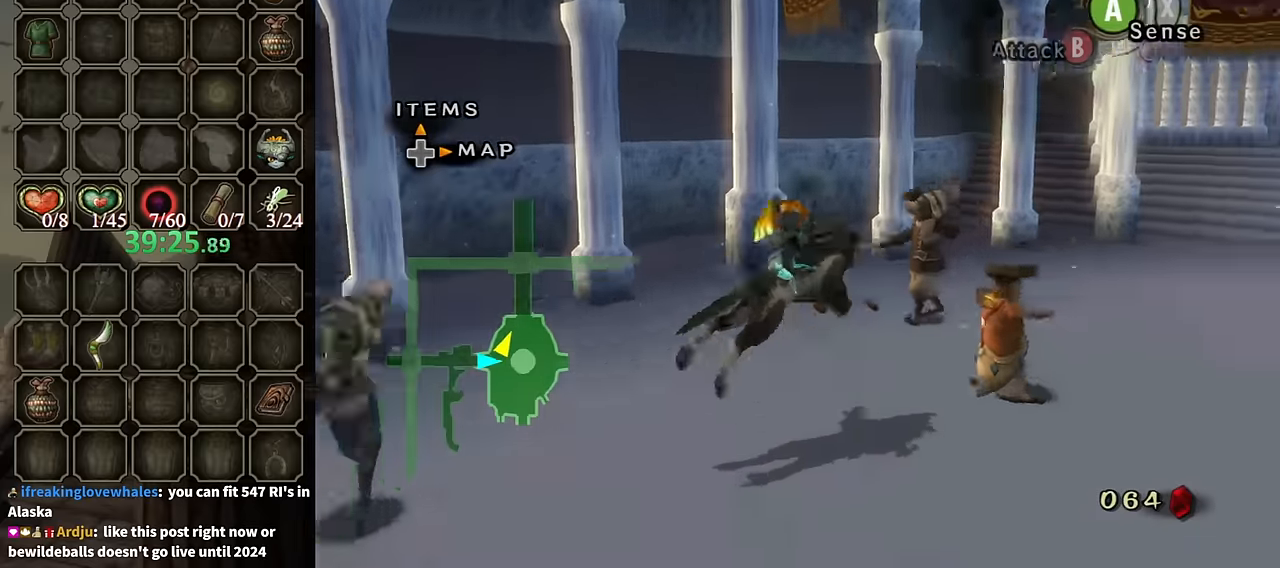
{"buttons": ["A"], "left_stick": "up-right", "right_stick": "center", "events": [[500, "A", "down"]]}
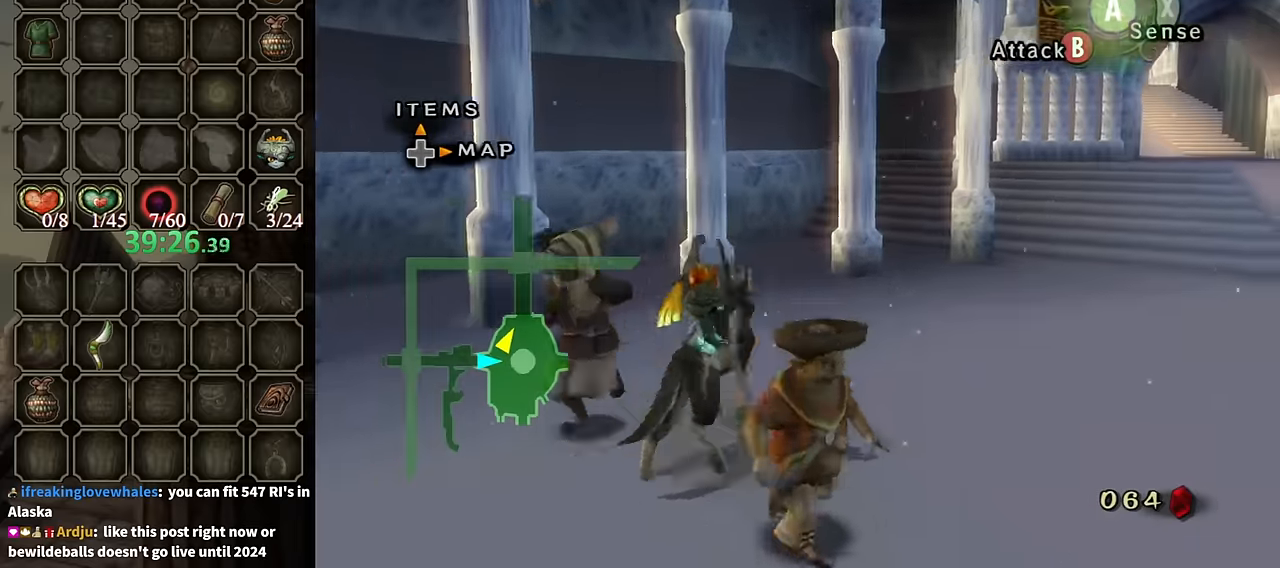
{"buttons": [], "left_stick": "up-right", "right_stick": "center", "events": [[34, "A", "up"], [34, "B", "down"], [100, "B", "up"]]}
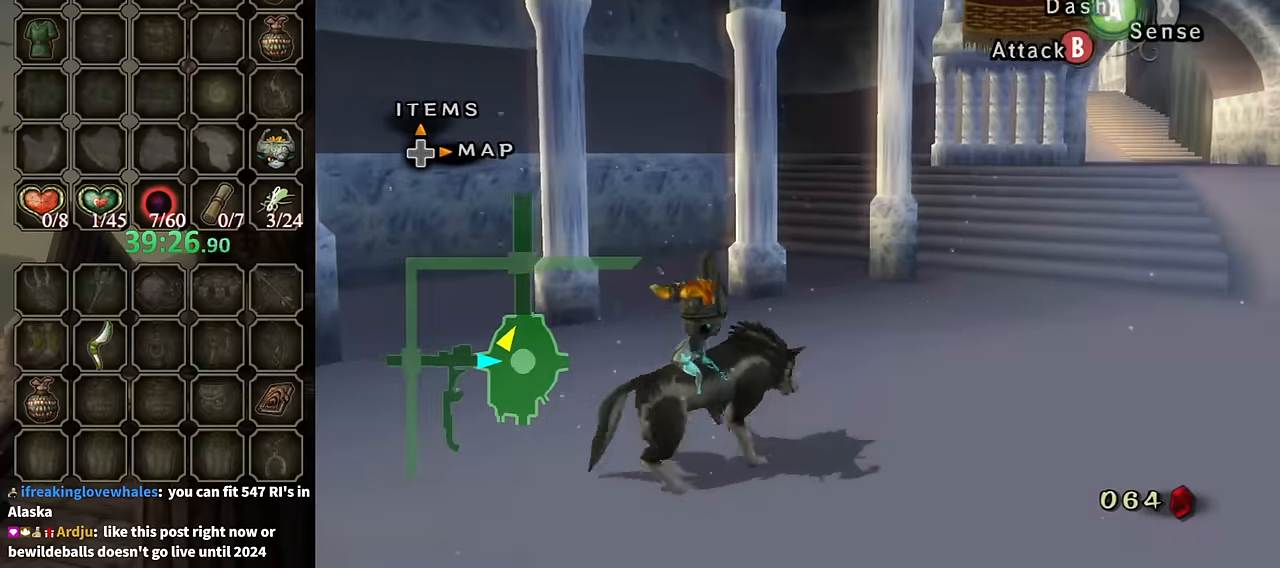
{"buttons": [], "left_stick": "up-right", "right_stick": "center", "events": [[300, "B", "down"], [367, "B", "up"]]}
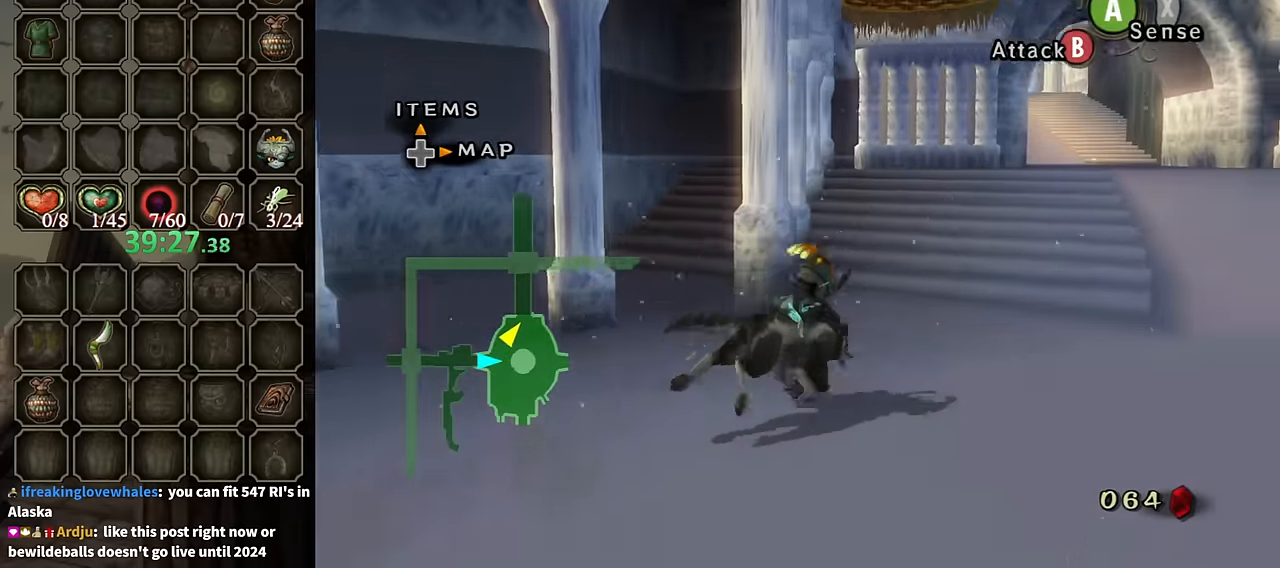
{"buttons": [], "left_stick": "up-right", "right_stick": "center", "events": []}
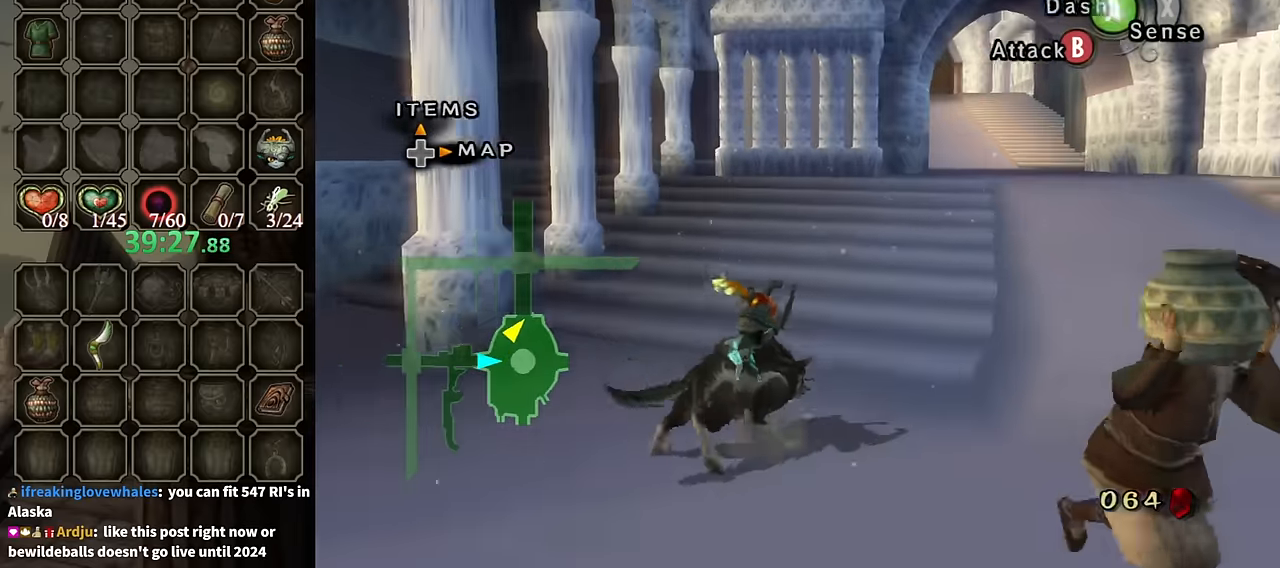
{"buttons": [], "left_stick": "up-right", "right_stick": "center", "events": [[234, "A", "down"], [267, "A", "up"], [267, "B", "down"], [300, "B", "up"]]}
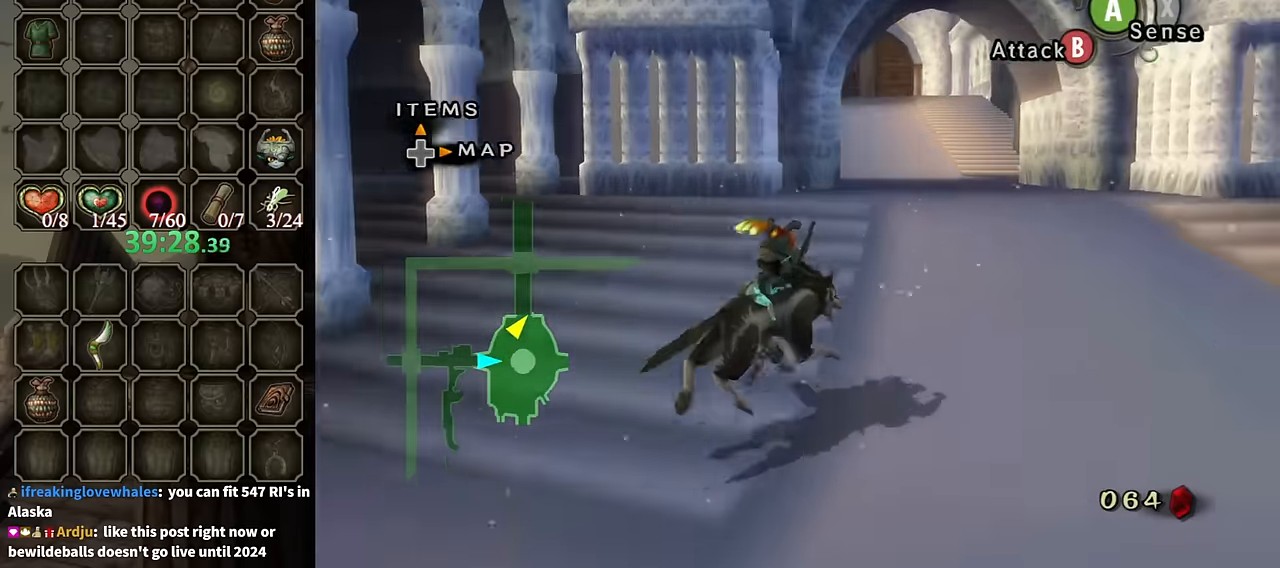
{"buttons": [], "left_stick": "up", "right_stick": "center", "events": [[434, "left_stick", "up"]]}
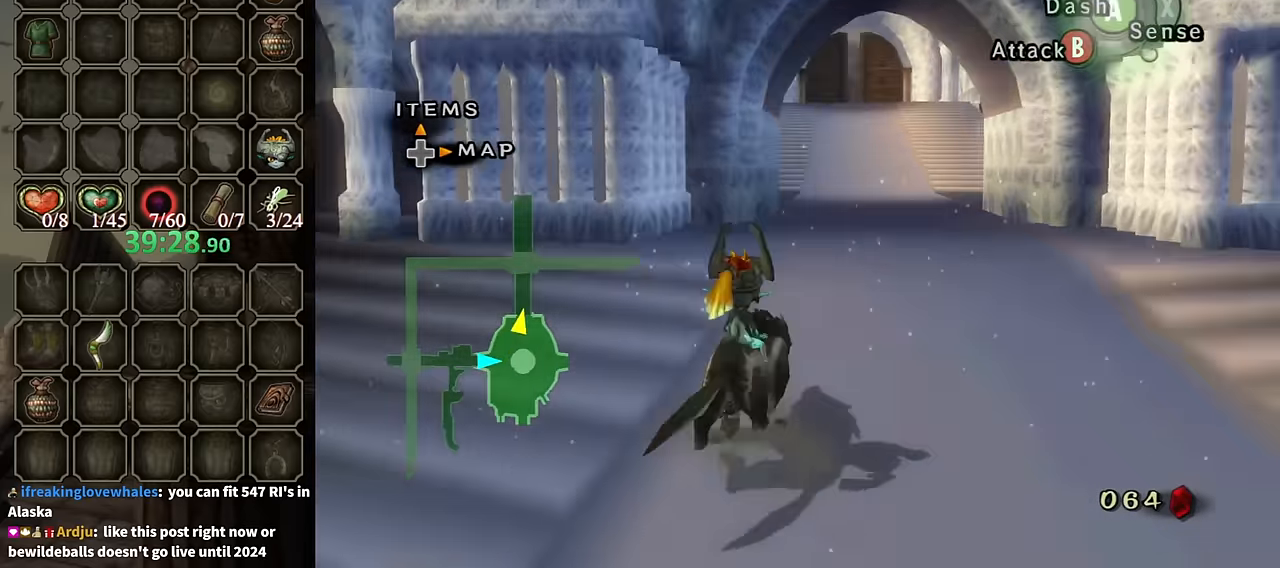
{"buttons": [], "left_stick": "up", "right_stick": "center", "events": [[67, "A", "down"], [100, "A", "up"], [100, "B", "down"], [134, "B", "up"]]}
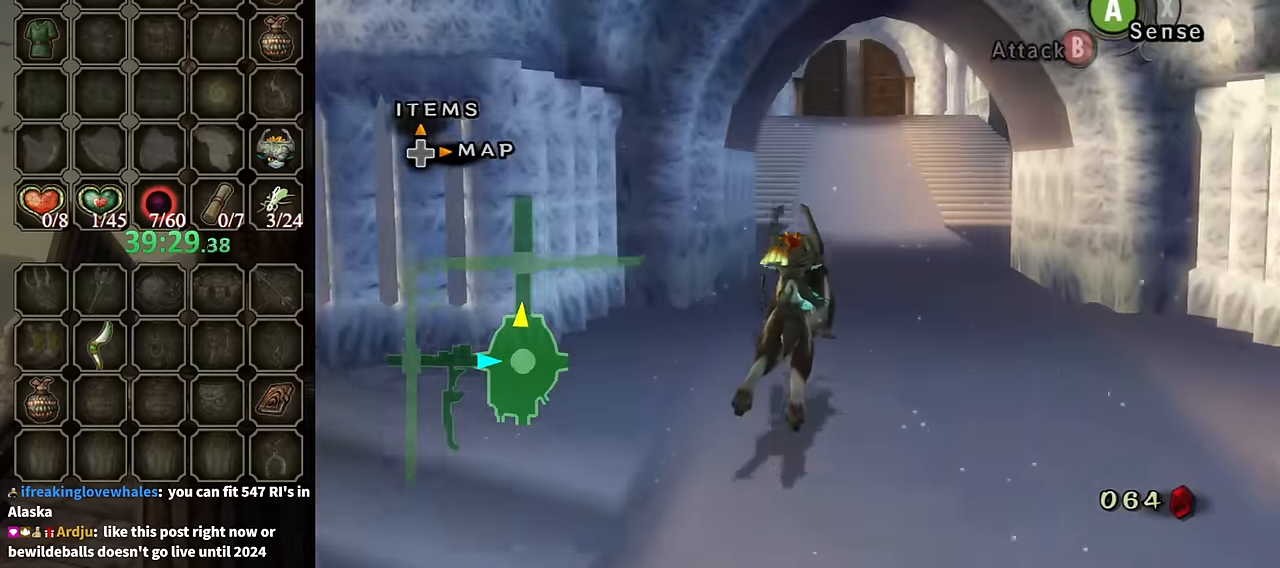
{"buttons": [], "left_stick": "up", "right_stick": "center", "events": [[334, "A", "down"], [400, "A", "up"], [400, "B", "down"], [434, "B", "up"]]}
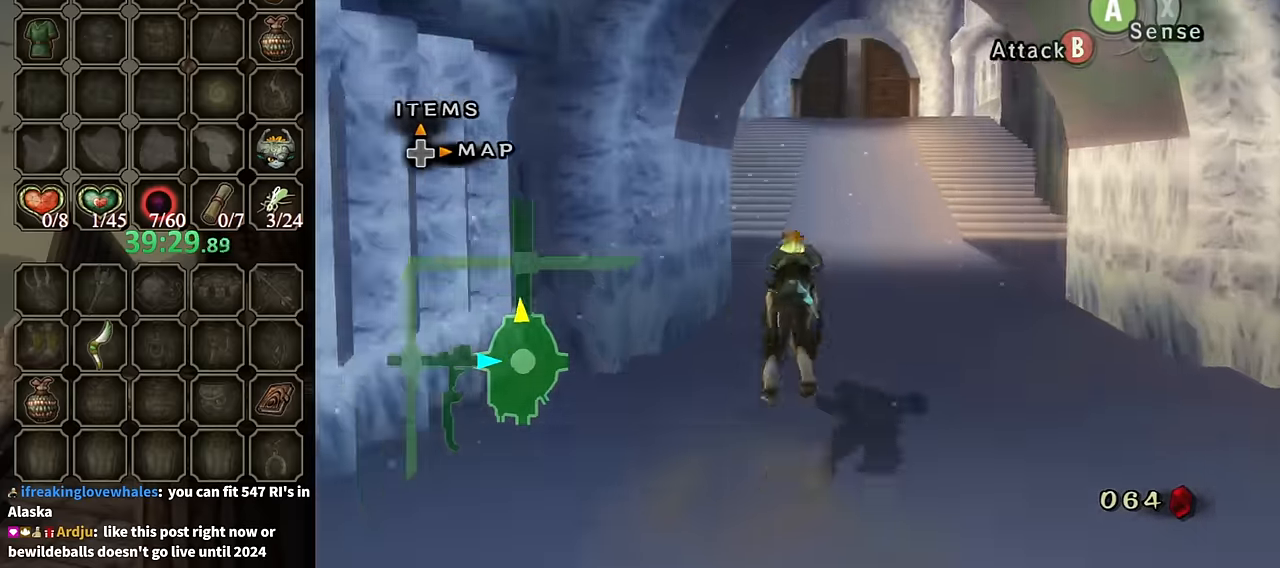
{"buttons": [], "left_stick": "up", "right_stick": "center", "events": []}
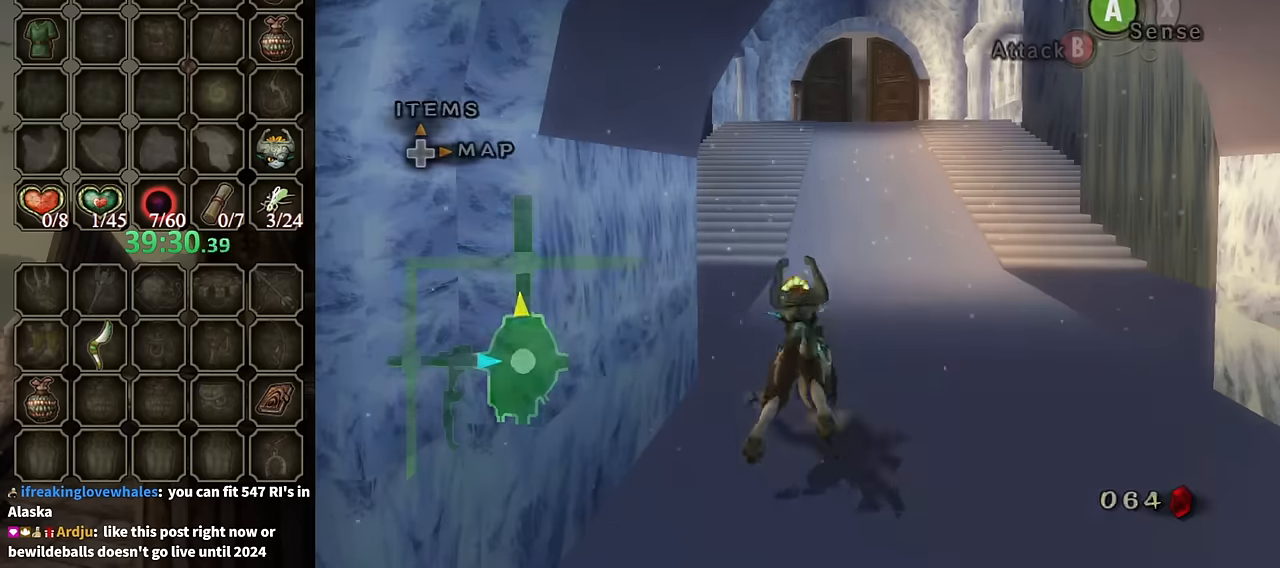
{"buttons": [], "left_stick": "up", "right_stick": "center", "events": []}
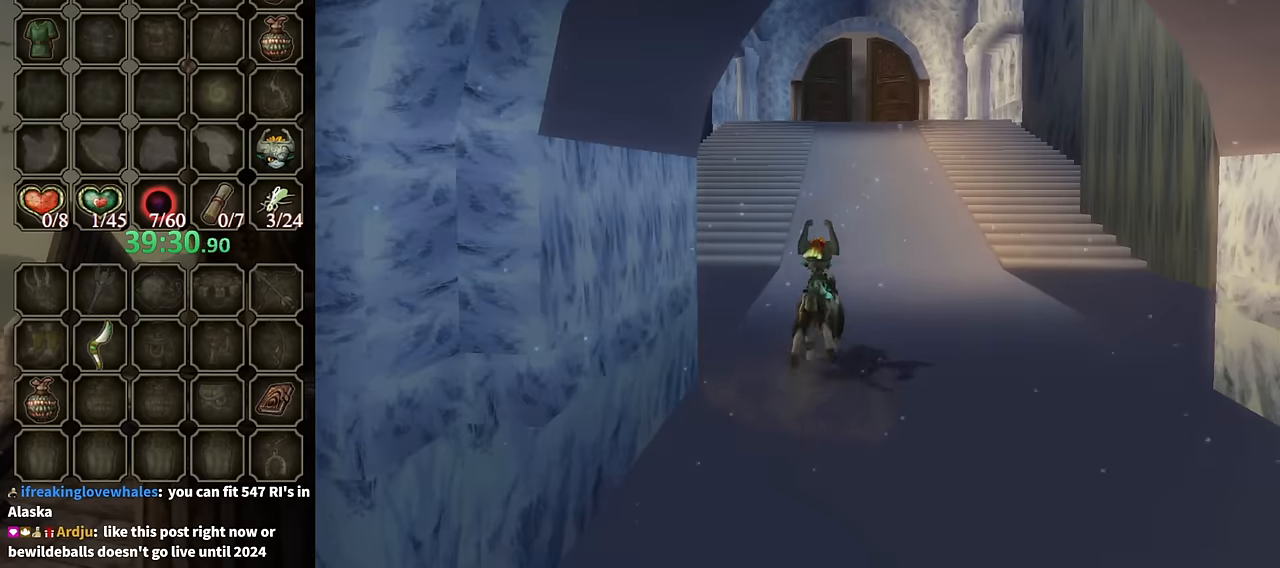
{"buttons": [], "left_stick": "center", "right_stick": "center", "events": [[300, "left_stick", "center"]]}
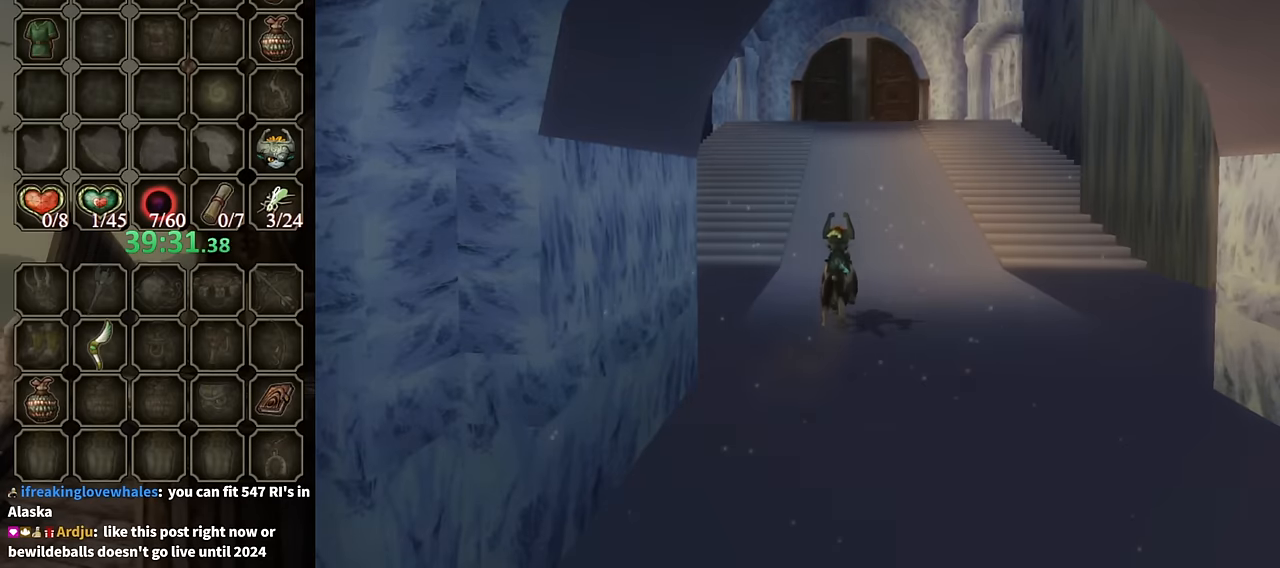
{"buttons": [], "left_stick": "center", "right_stick": "center", "events": []}
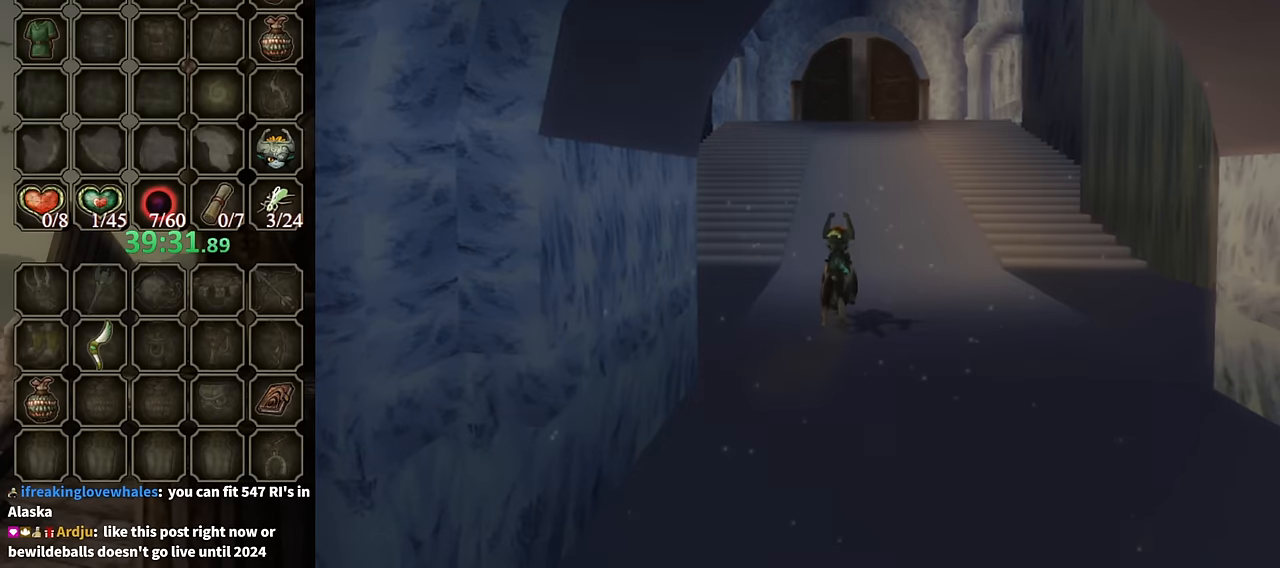
{"buttons": [], "left_stick": "center", "right_stick": "center", "events": []}
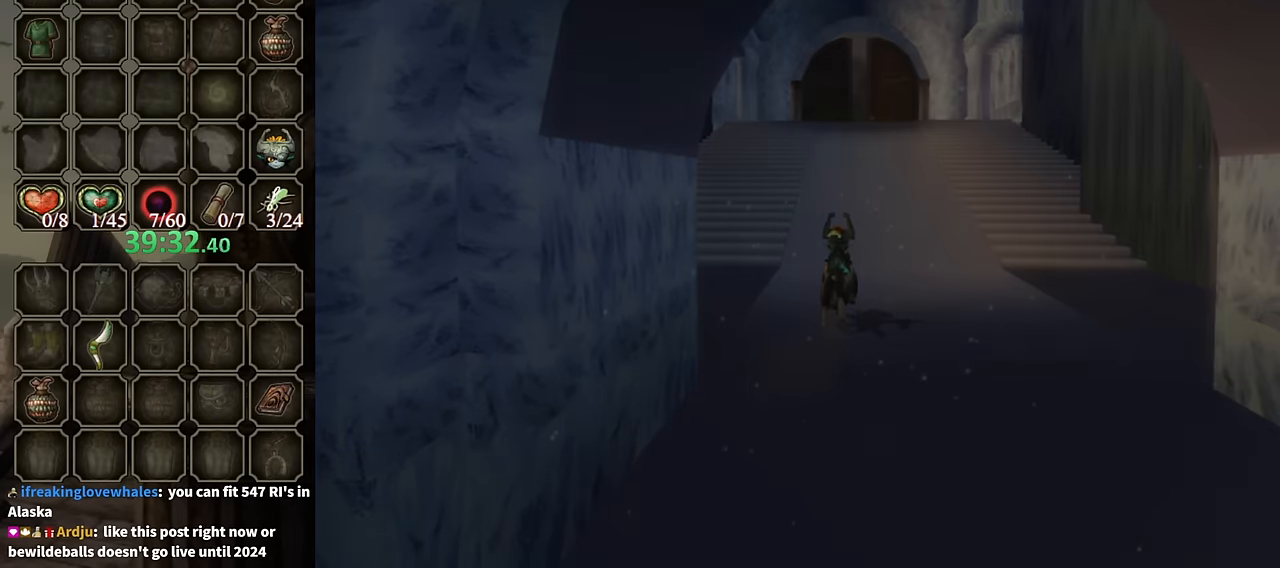
{"buttons": [], "left_stick": "center", "right_stick": "center", "events": []}
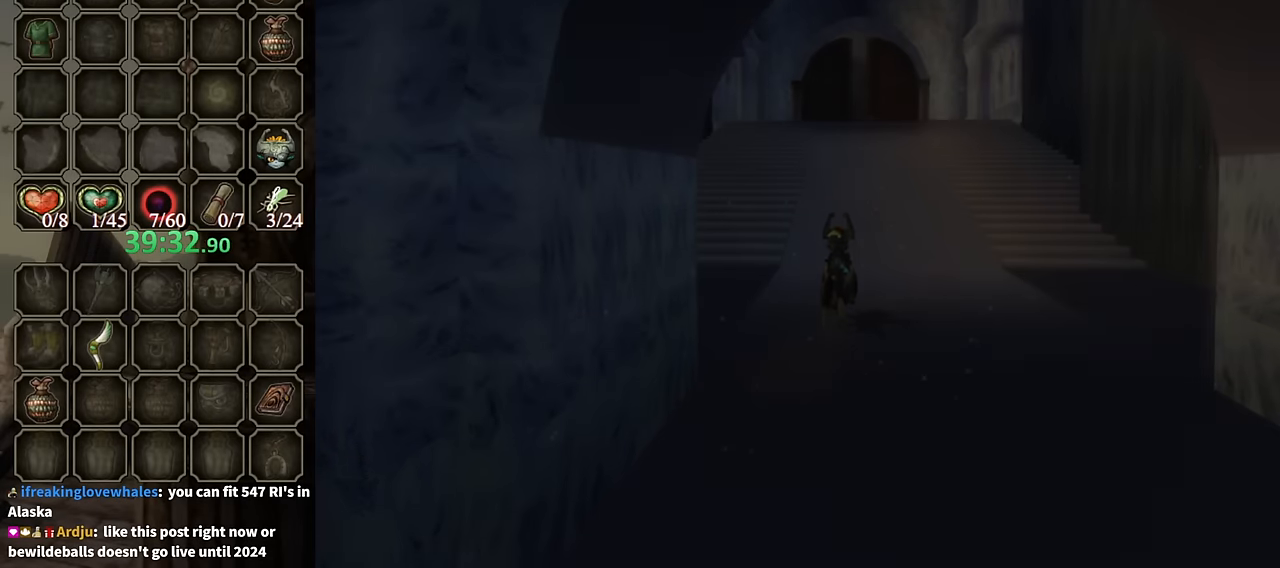
{"buttons": [], "left_stick": "center", "right_stick": "center", "events": []}
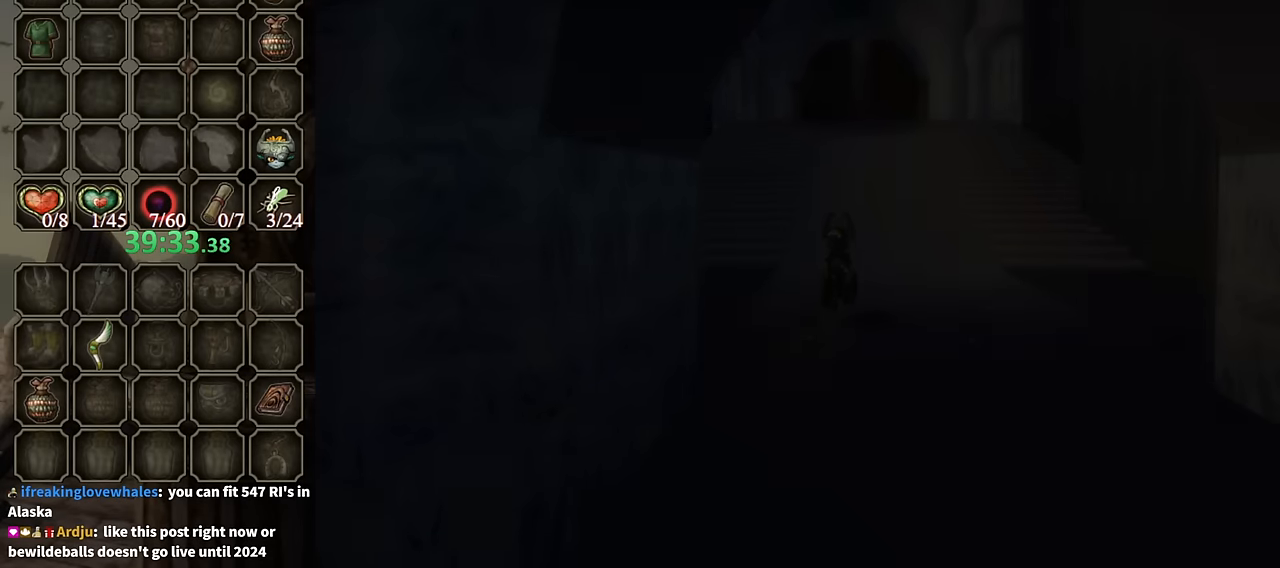
{"buttons": [], "left_stick": "center", "right_stick": "center", "events": []}
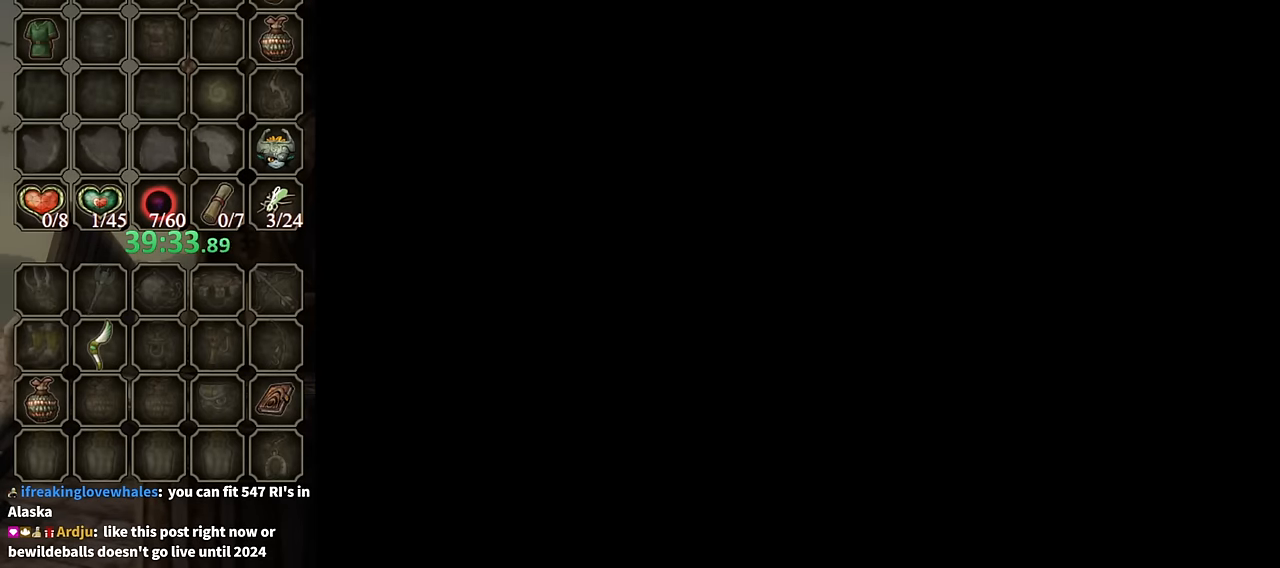
{"buttons": [], "left_stick": "center", "right_stick": "center", "events": []}
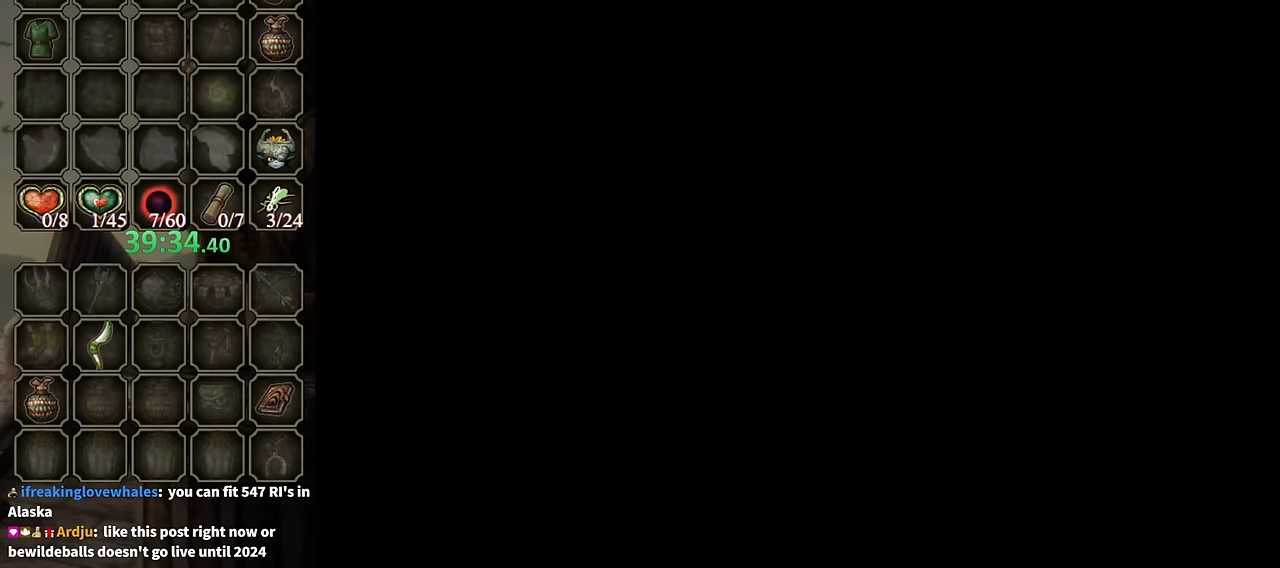
{"buttons": [], "left_stick": "center", "right_stick": "center", "events": []}
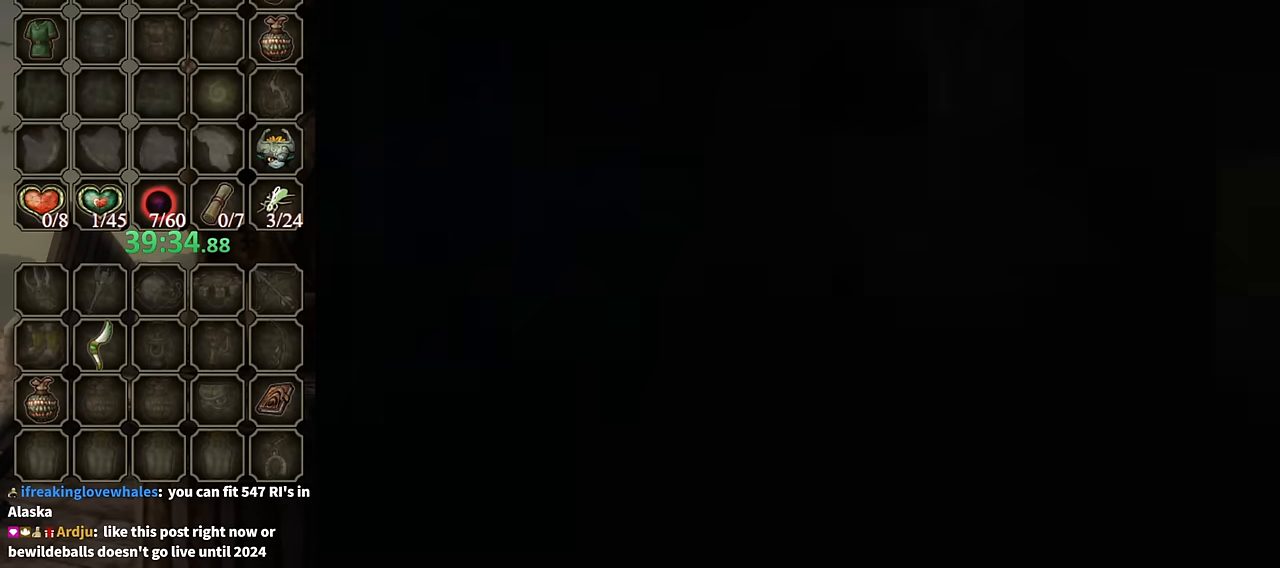
{"buttons": [], "left_stick": "up", "right_stick": "center", "events": [[34, "left_stick", "up"]]}
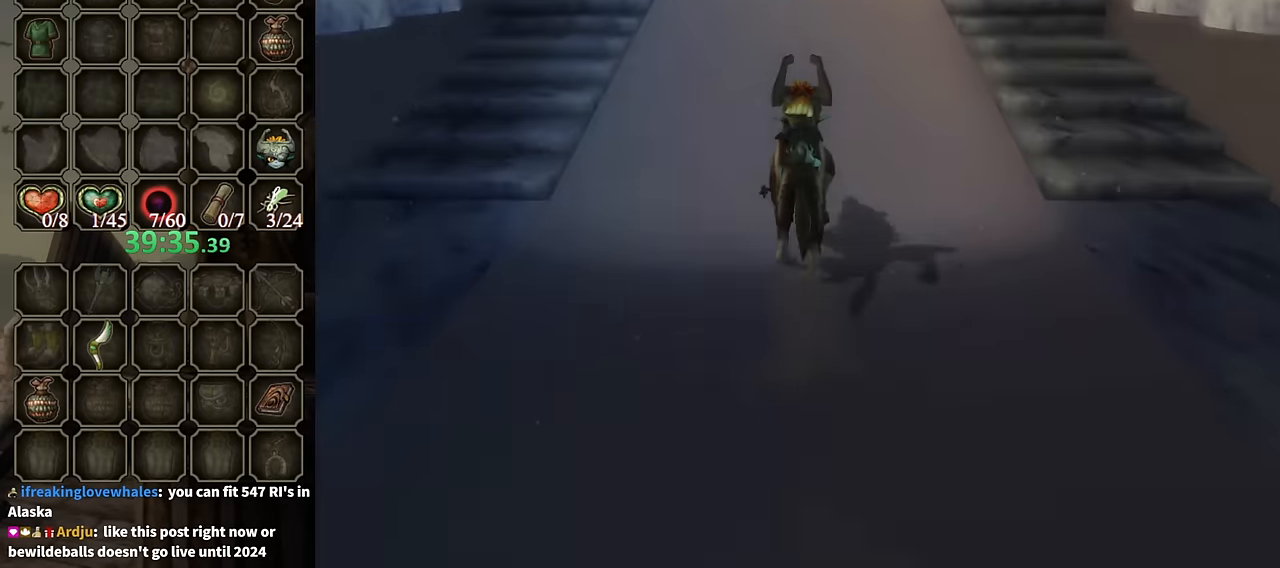
{"buttons": ["A"], "left_stick": "up", "right_stick": "center", "events": [[100, "A", "down"], [200, "A", "up"], [300, "A", "down"], [400, "A", "up"], [434, "A", "down"]]}
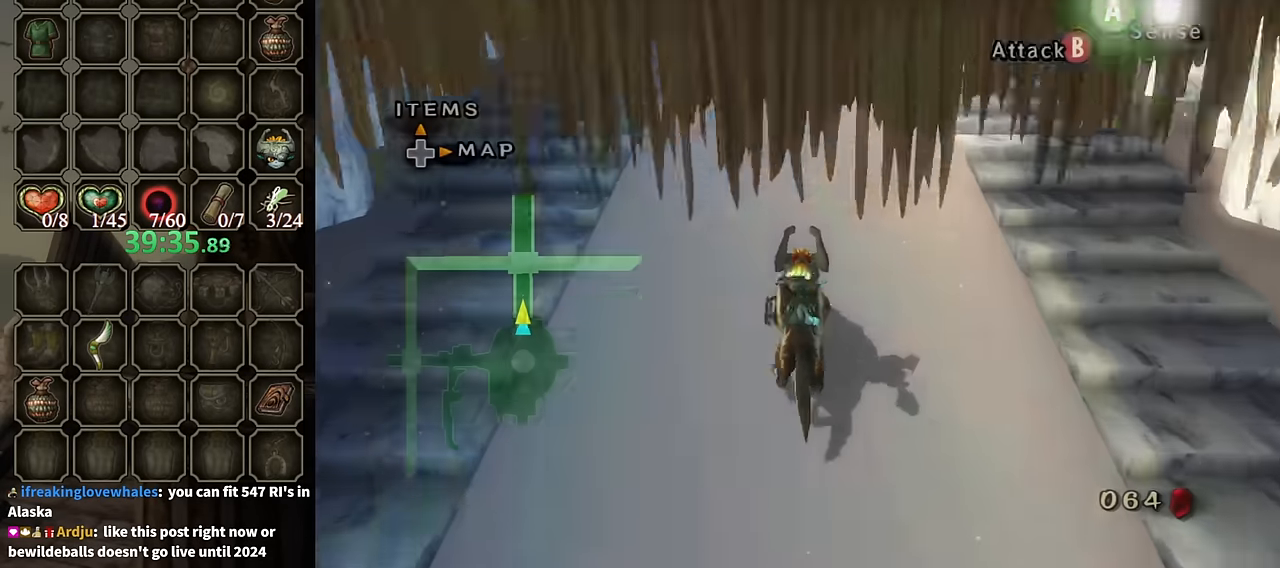
{"buttons": [], "left_stick": "up", "right_stick": "center", "events": [[67, "A", "up"], [134, "A", "down"], [200, "A", "up"]]}
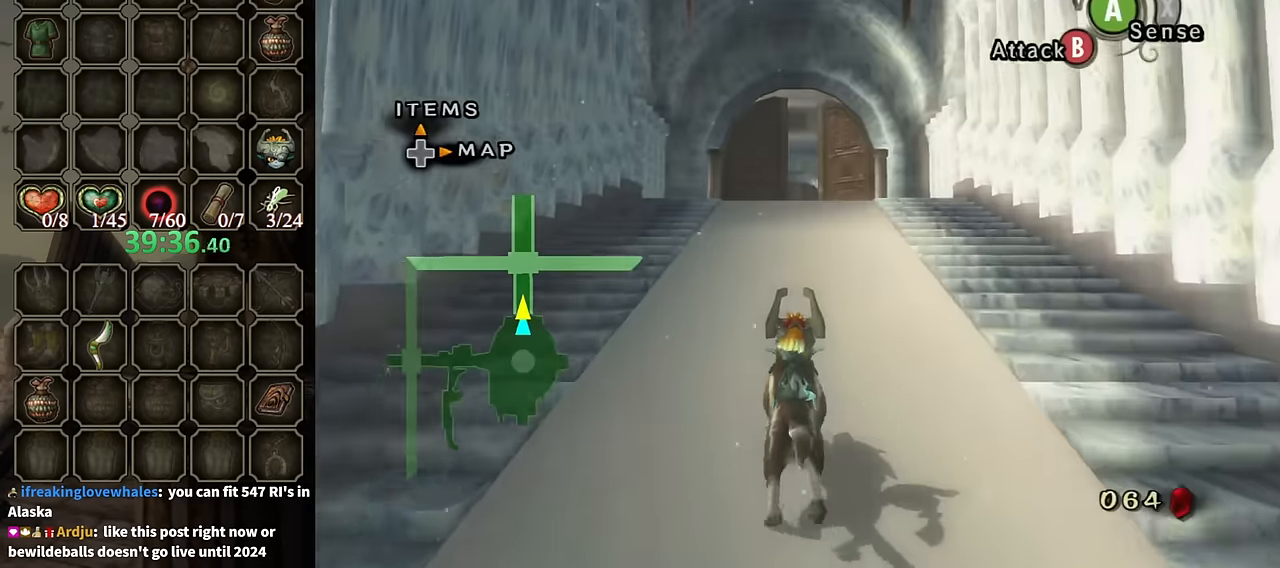
{"buttons": [], "left_stick": "up", "right_stick": "center", "events": []}
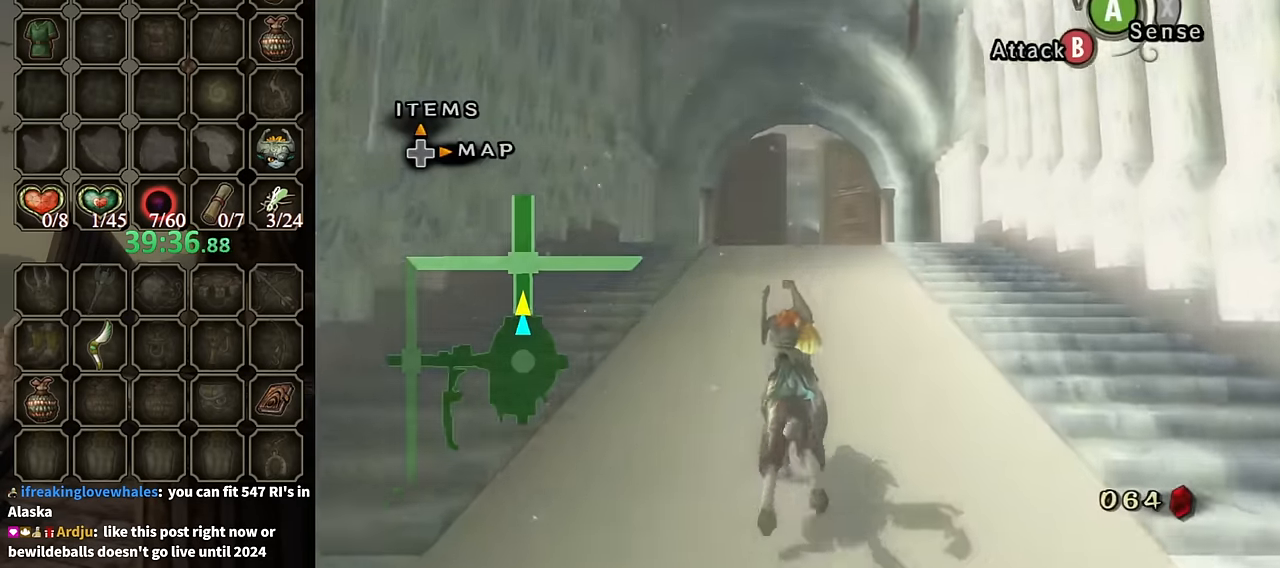
{"buttons": [], "left_stick": "up", "right_stick": "center", "events": []}
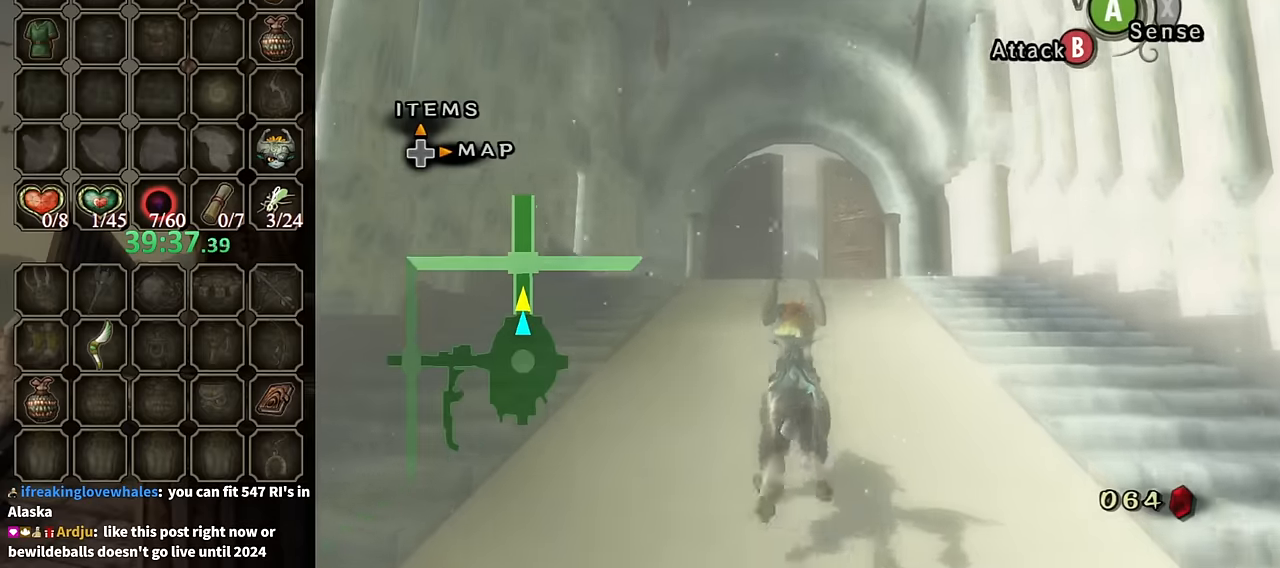
{"buttons": ["A"], "left_stick": "up", "right_stick": "center", "events": [[500, "A", "down"]]}
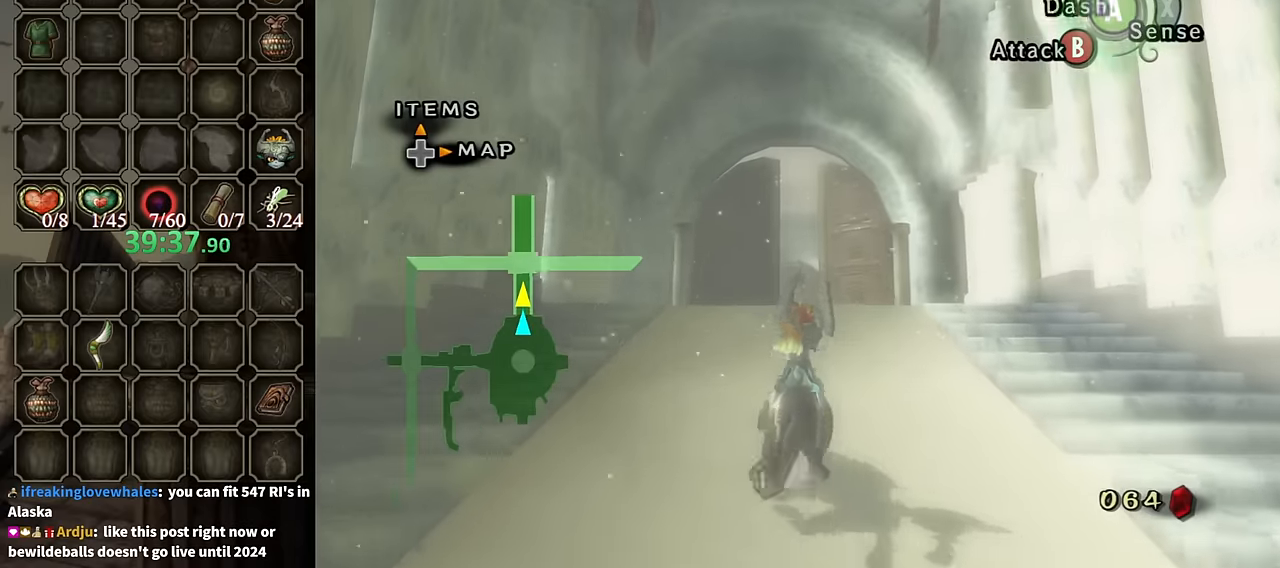
{"buttons": [], "left_stick": "up", "right_stick": "center", "events": [[167, "A", "up"], [233, "A", "down"], [300, "A", "up"], [333, "A", "down"], [433, "A", "up"]]}
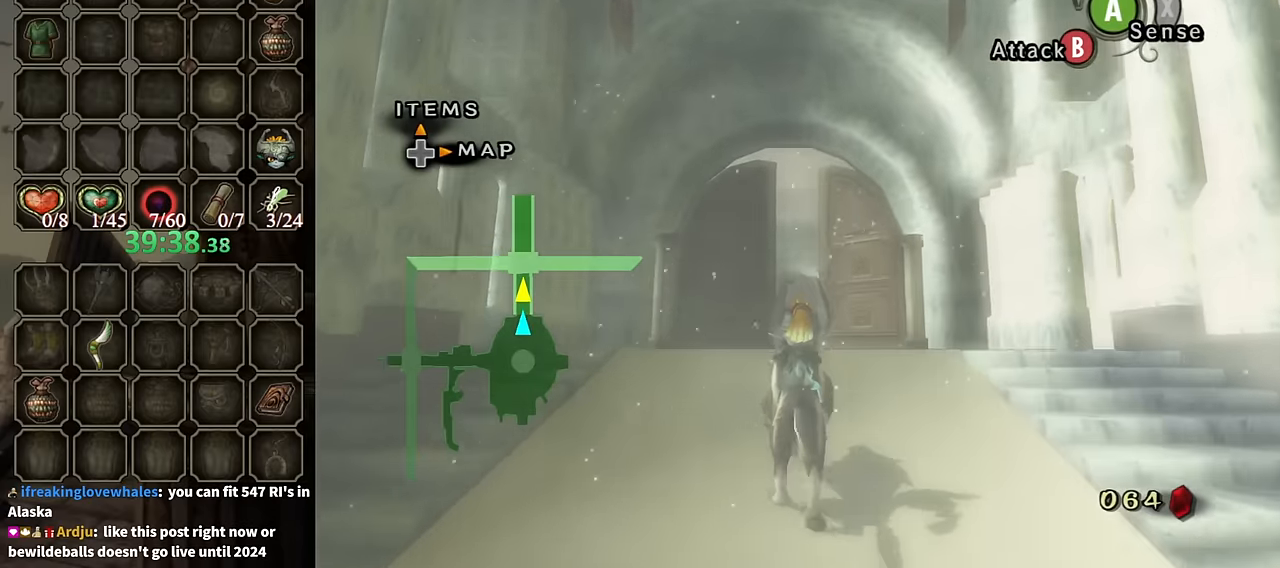
{"buttons": [], "left_stick": "up", "right_stick": "center", "events": []}